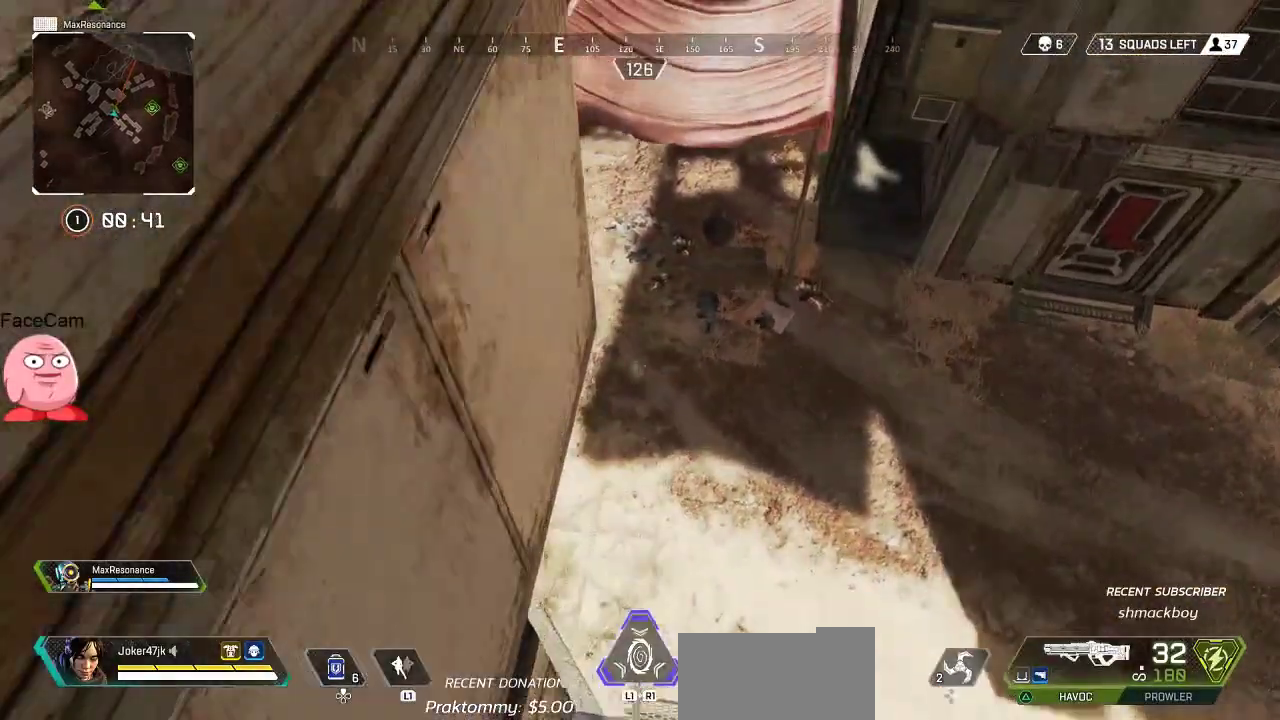
Gameplay with a controller (PlayStation layout); each line is a JSON object with the inputs held at the frame after it (dt_ms = milliseconds from this image to that frame). "button_events" lists button changes between this image and that frame as [ms after this image, input, new state], when the widget could be followed in between (sticks are given only as held states).
{"dt_ms": 500, "buttons": [], "left_stick": "up-right", "right_stick": "center", "button_events": [[217, "CROSS", "down"], [333, "CROSS", "up"]]}
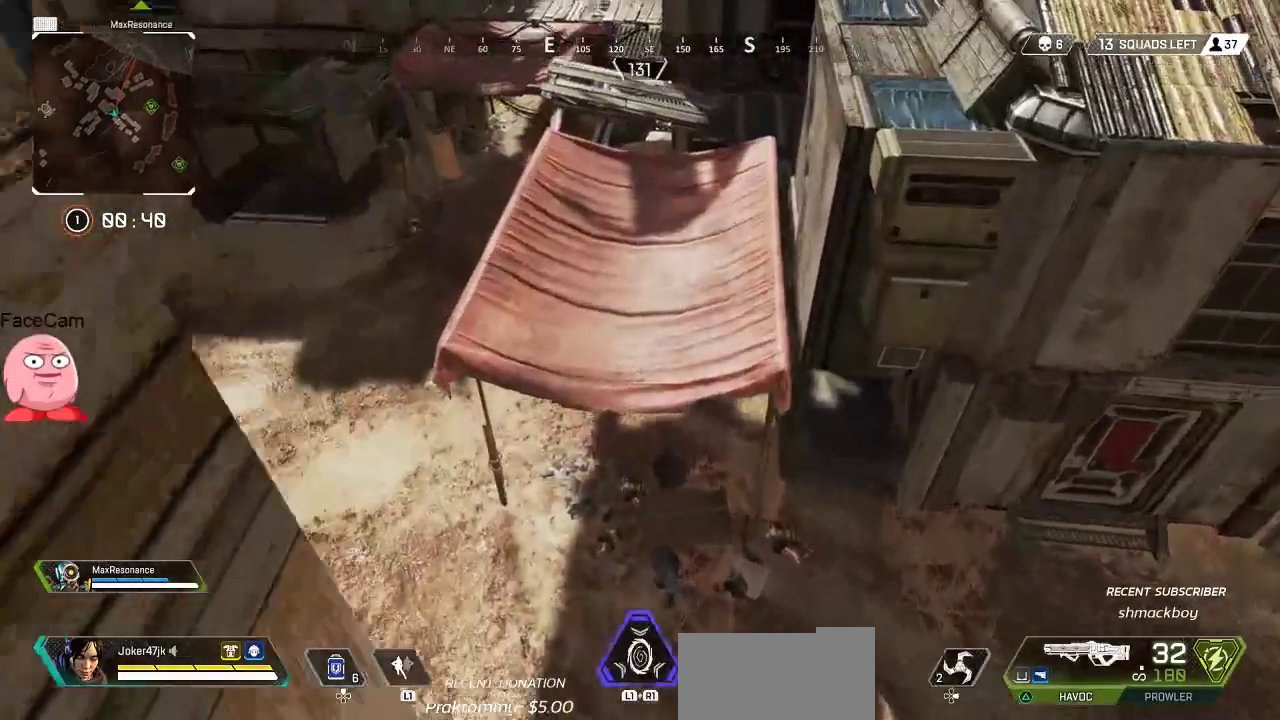
{"dt_ms": 1000, "buttons": [], "left_stick": "up", "right_stick": "up-right", "button_events": [[900, "L3", "down"], [1000, "L3", "up"]]}
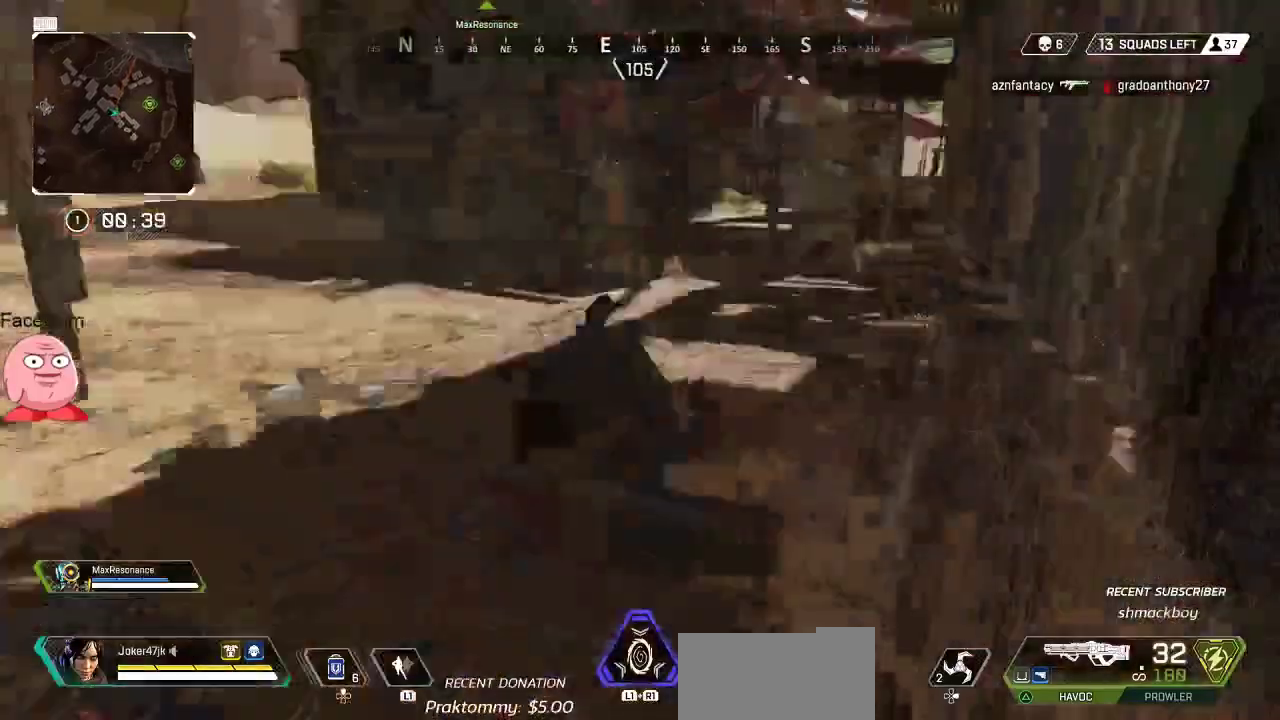
{"dt_ms": 500, "buttons": [], "left_stick": "up", "right_stick": "center", "button_events": [[83, "L3", "down"], [250, "L3", "up"]]}
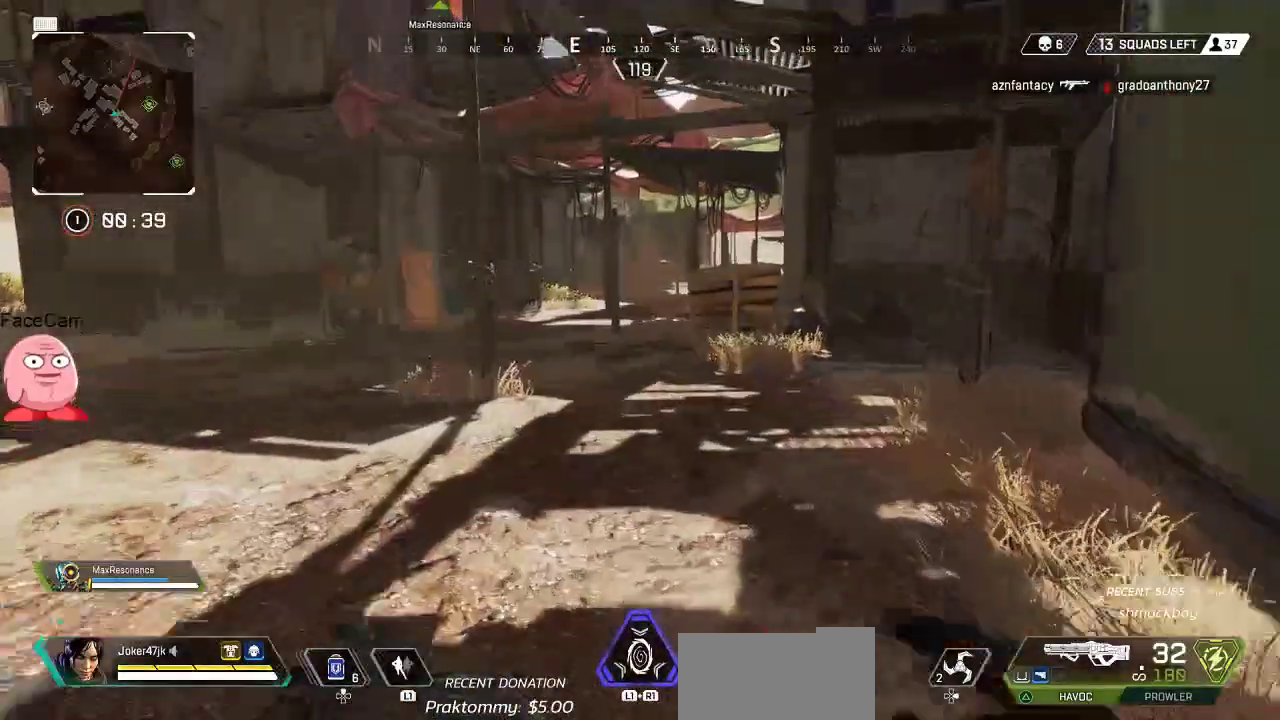
{"dt_ms": 500, "buttons": [], "left_stick": "up", "right_stick": "center", "button_events": [[133, "TRIANGLE", "down"], [217, "TRIANGLE", "up"]]}